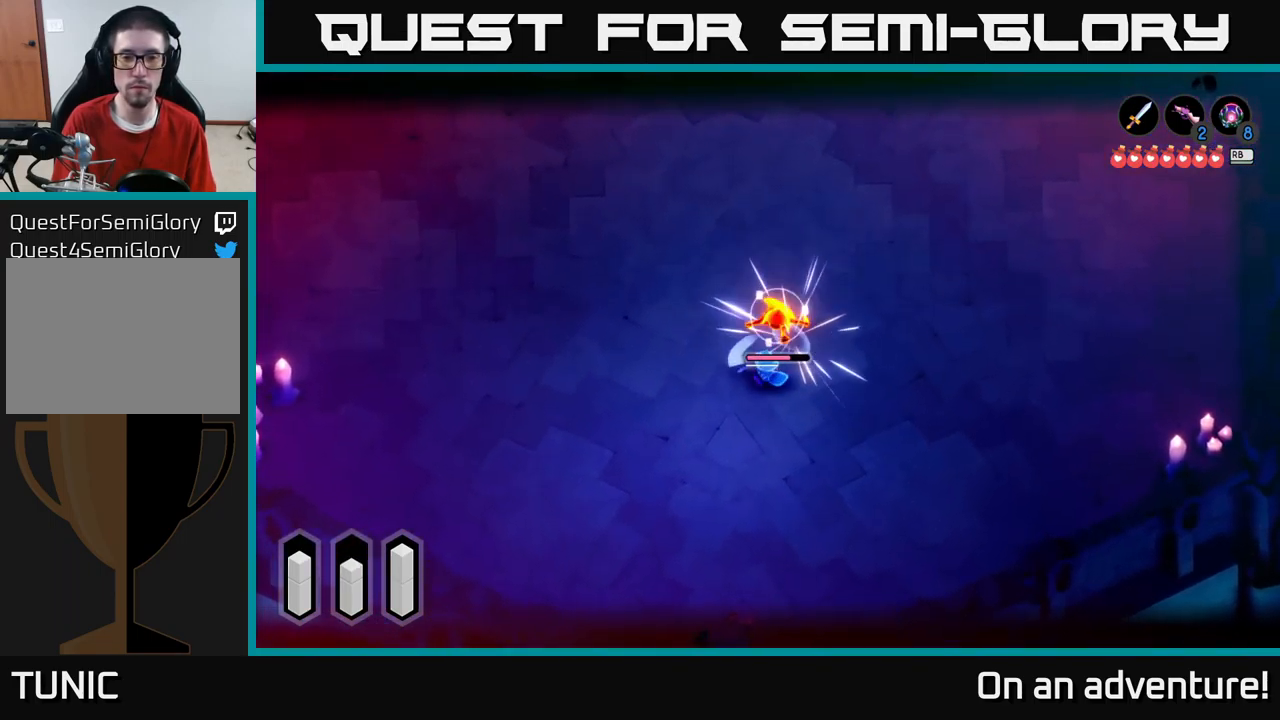
Gameplay with a controller (Xbox layout); each line is a JSON object with the inputs held at the frame after it. "events" lists button and stick changes between this image and that frame as [ms after this image, input, new state], when the widget could be followed in between.
{"buttons": ["L2"], "left_stick": "up", "right_stick": "center", "events": [[33, "X", "down"], [100, "X", "up"], [183, "X", "down"], [283, "X", "up"], [383, "X", "down"], [467, "X", "up"]]}
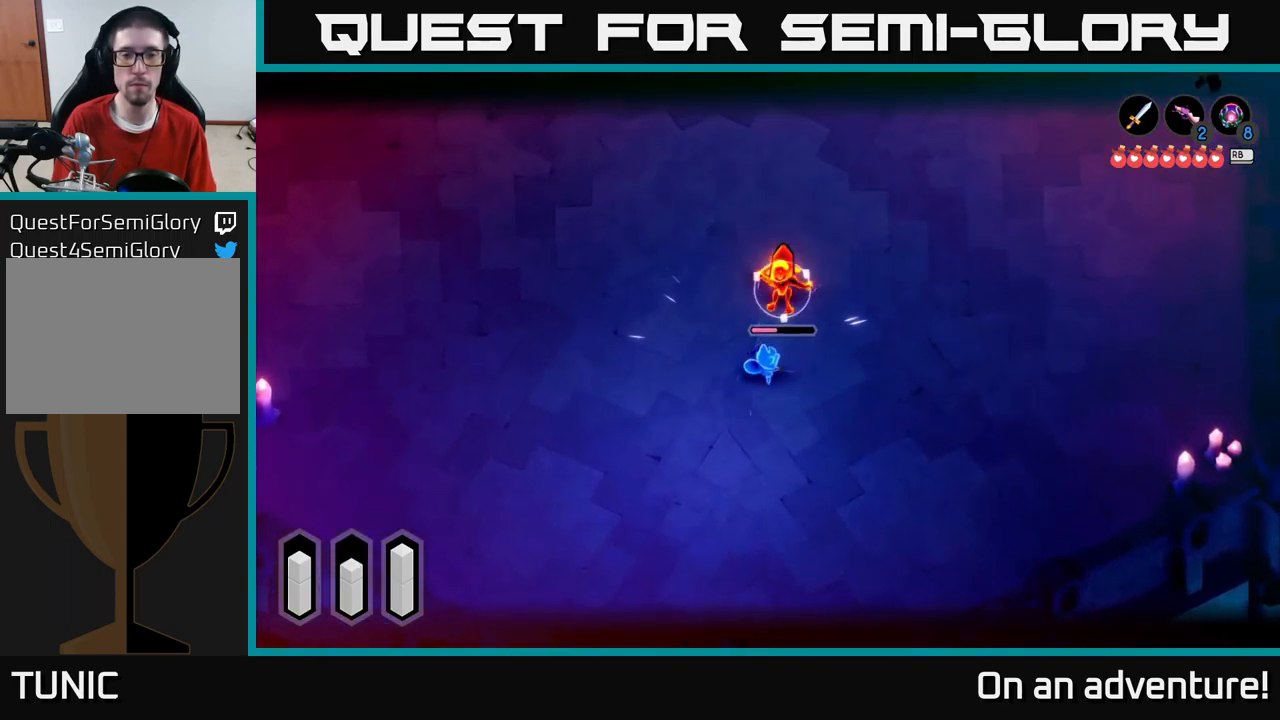
{"buttons": [], "left_stick": "up", "right_stick": "center", "events": [[50, "X", "down"], [133, "X", "up"], [217, "X", "down"], [350, "X", "up"], [500, "L2", "up"]]}
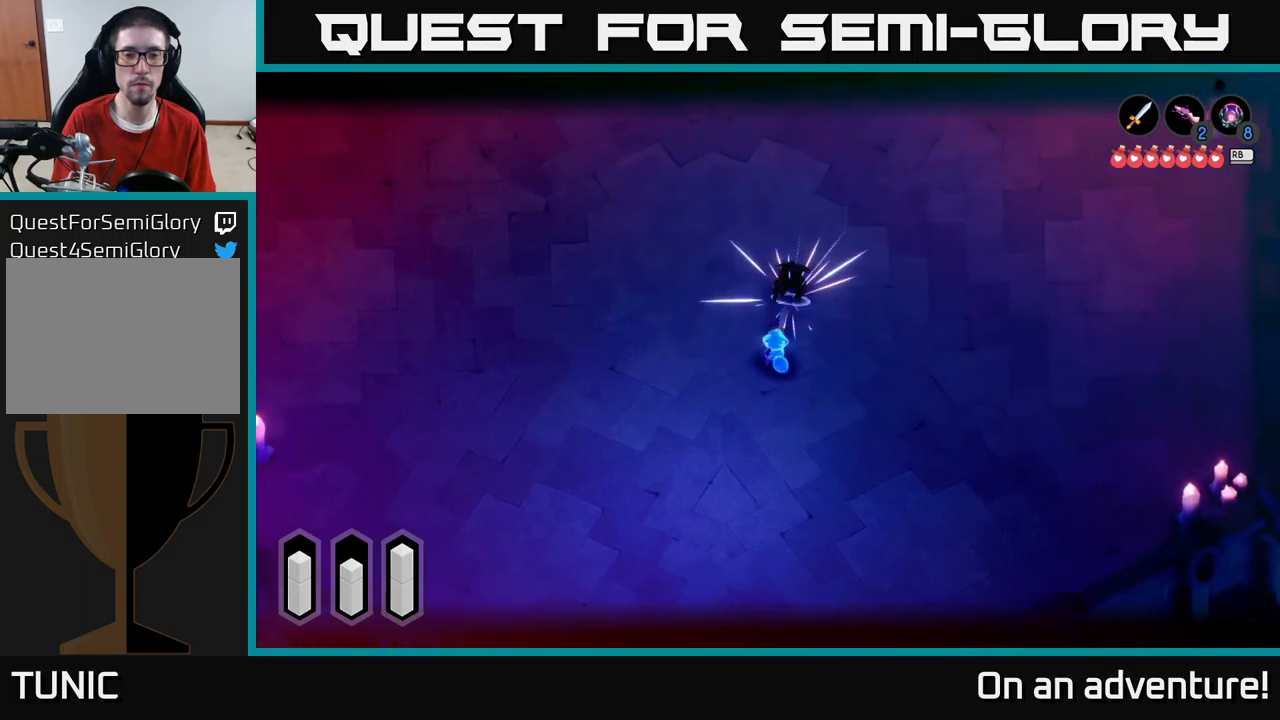
{"buttons": [], "left_stick": "up", "right_stick": "center", "events": [[67, "left_stick", "center"], [267, "left_stick", "up"]]}
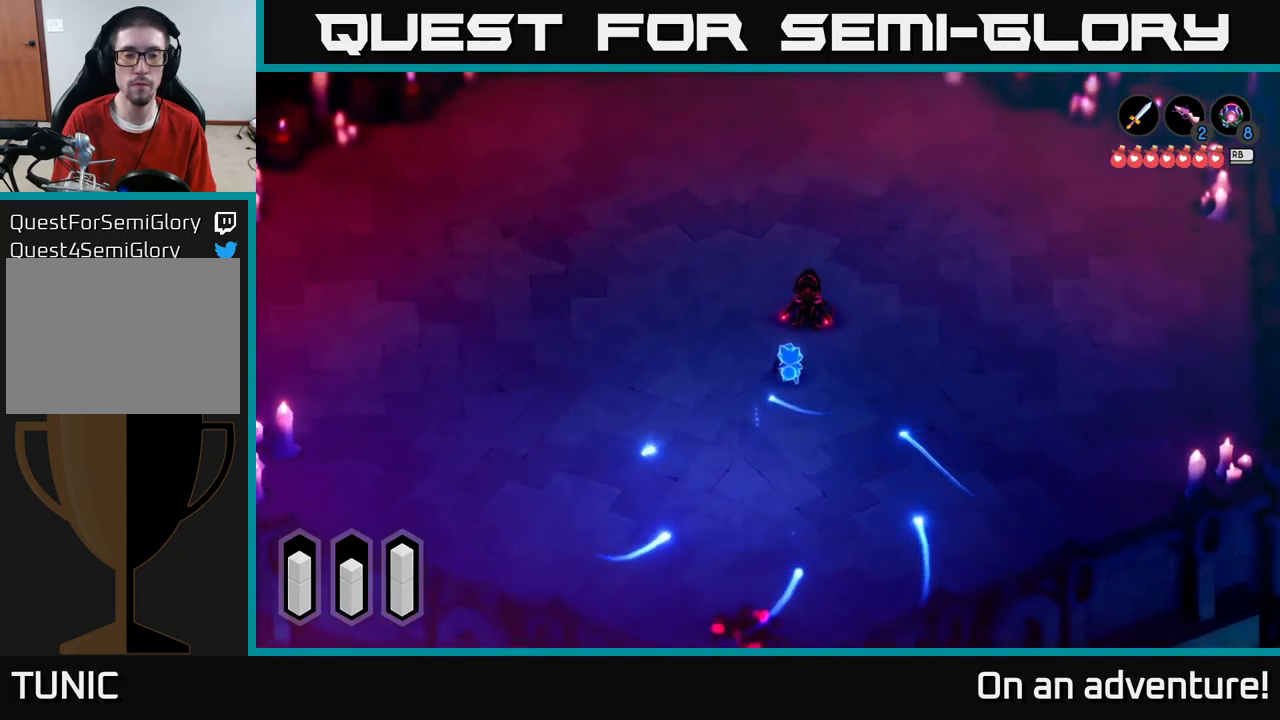
{"buttons": [], "left_stick": "down", "right_stick": "center", "events": [[200, "left_stick", "down-left"], [367, "left_stick", "down"]]}
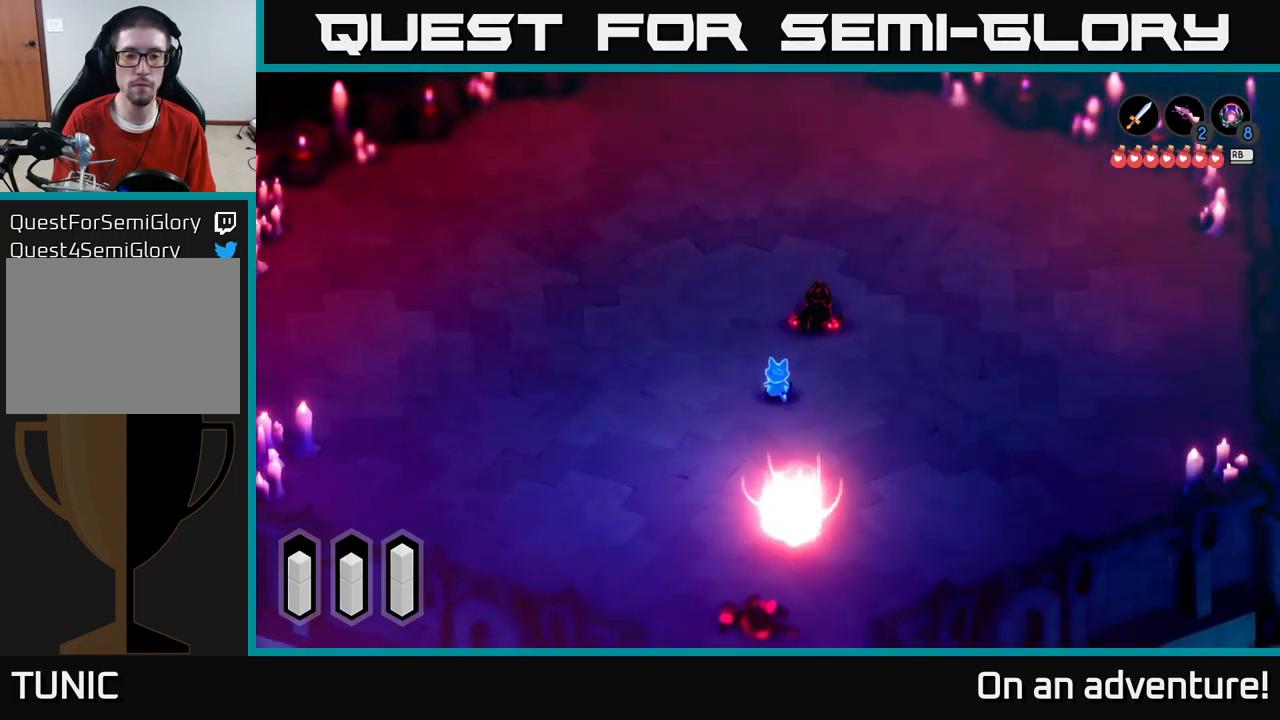
{"buttons": [], "left_stick": "down", "right_stick": "center", "events": []}
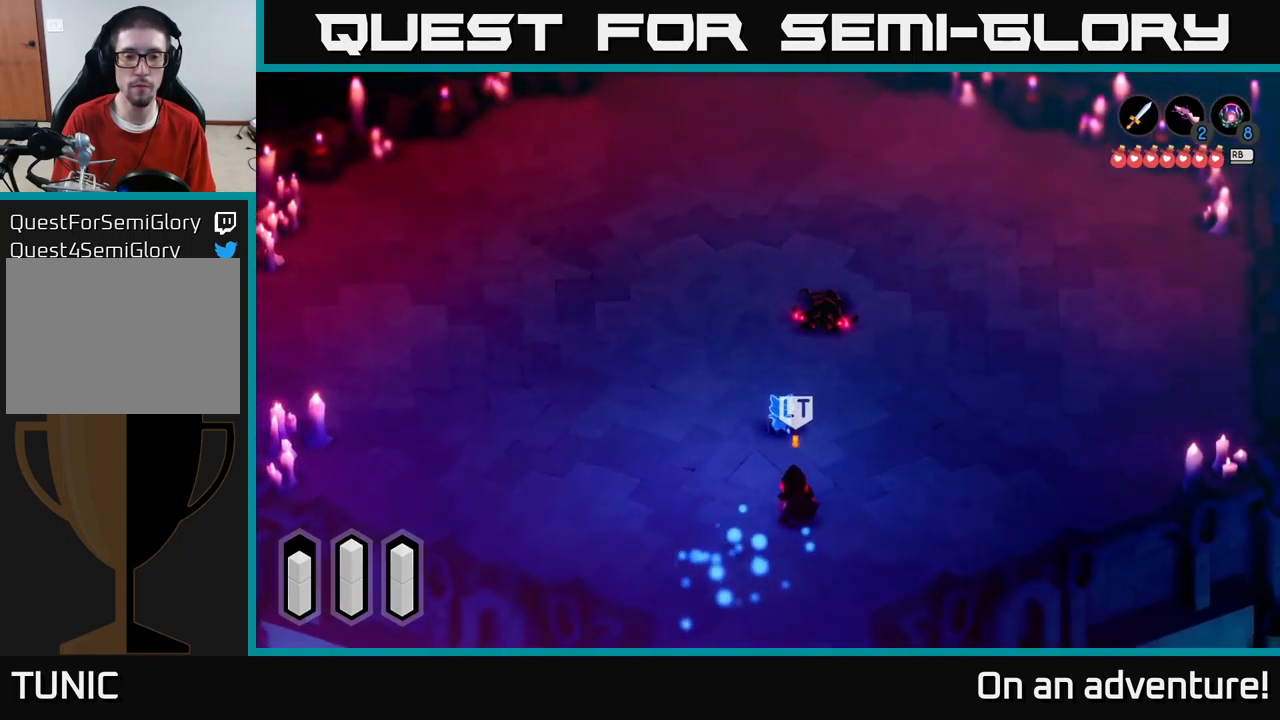
{"buttons": ["L2"], "left_stick": "down", "right_stick": "center", "events": [[100, "L2", "down"], [284, "X", "down"], [350, "X", "up"], [417, "X", "down"], [484, "X", "up"]]}
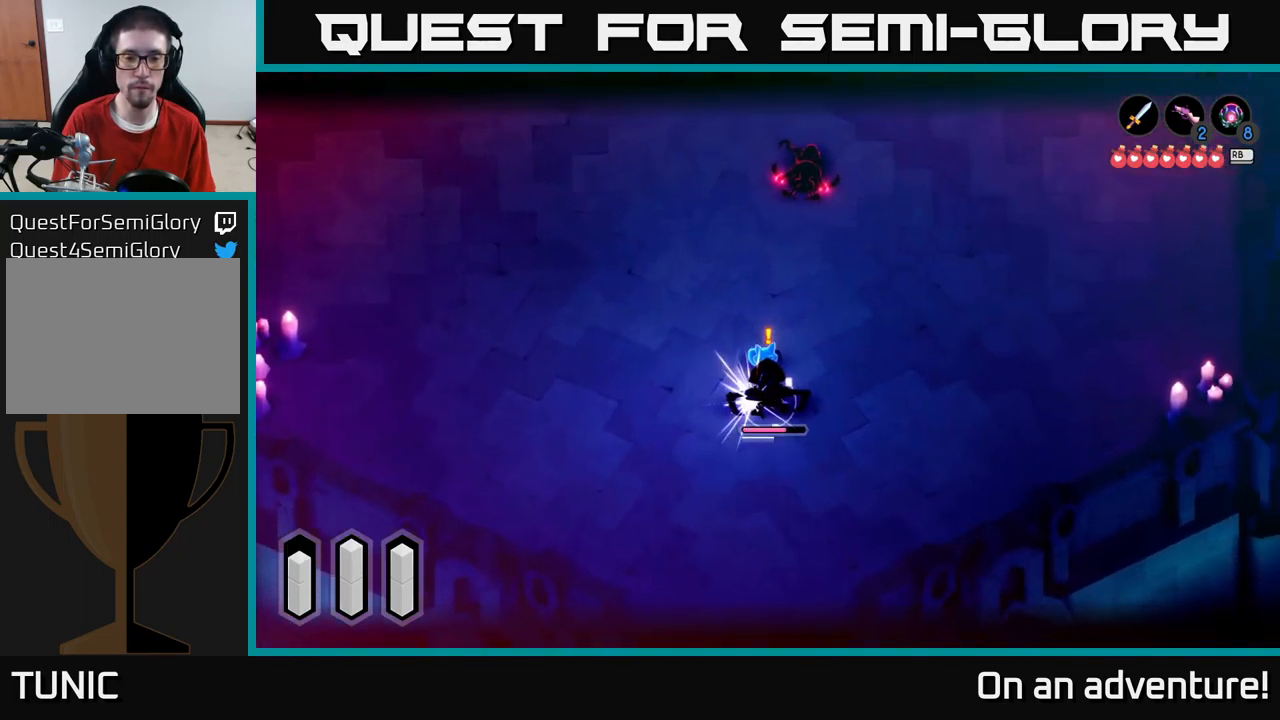
{"buttons": ["L2"], "left_stick": "down", "right_stick": "center", "events": [[67, "X", "down"], [150, "X", "up"], [234, "X", "down"], [300, "X", "up"], [367, "X", "down"], [450, "X", "up"]]}
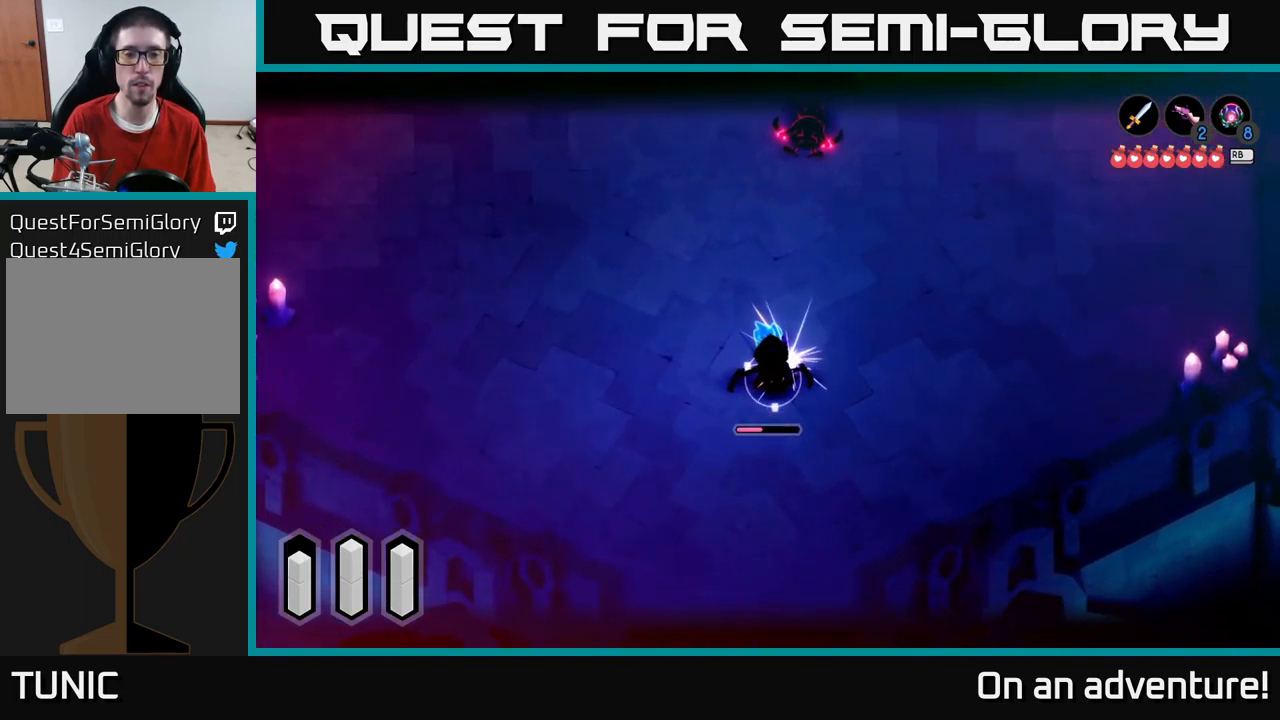
{"buttons": ["X", "L2"], "left_stick": "down", "right_stick": "center", "events": [[34, "X", "down"], [117, "X", "up"], [167, "X", "down"], [250, "X", "up"], [317, "X", "down"], [434, "X", "up"], [484, "X", "down"]]}
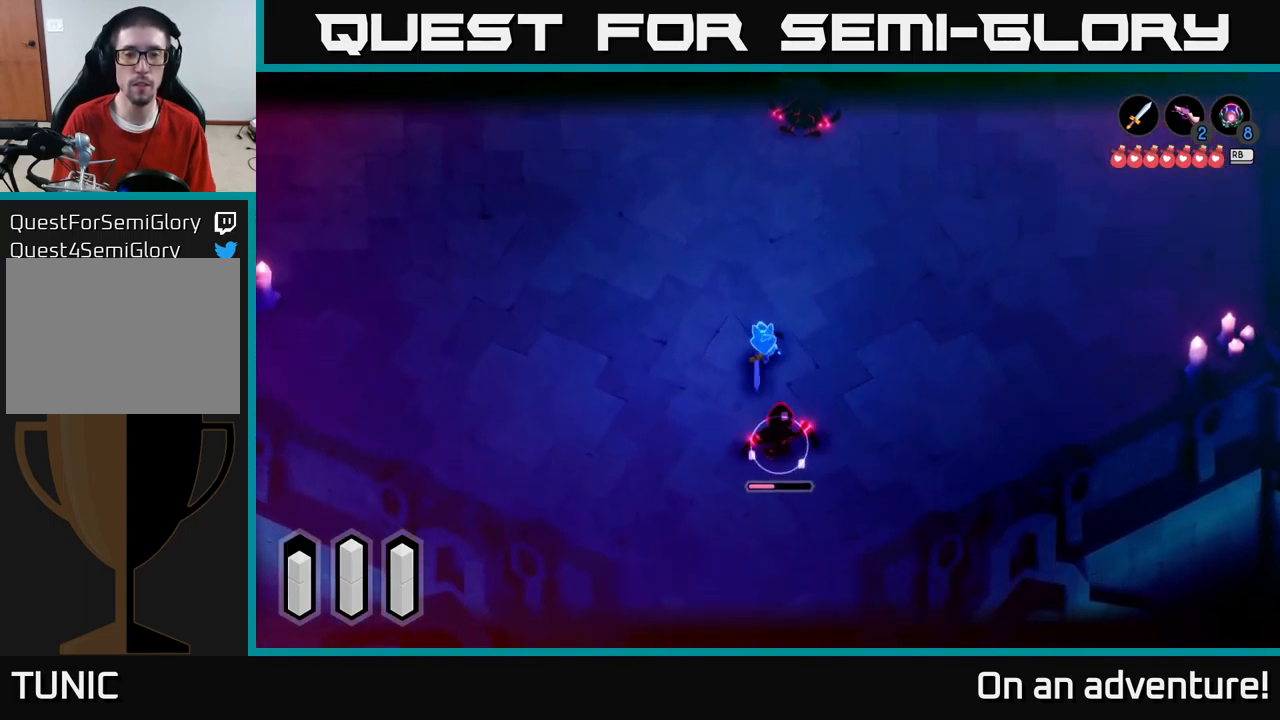
{"buttons": [], "left_stick": "down", "right_stick": "center", "events": [[84, "X", "up"], [200, "L2", "up"], [234, "left_stick", "center"], [384, "left_stick", "down"]]}
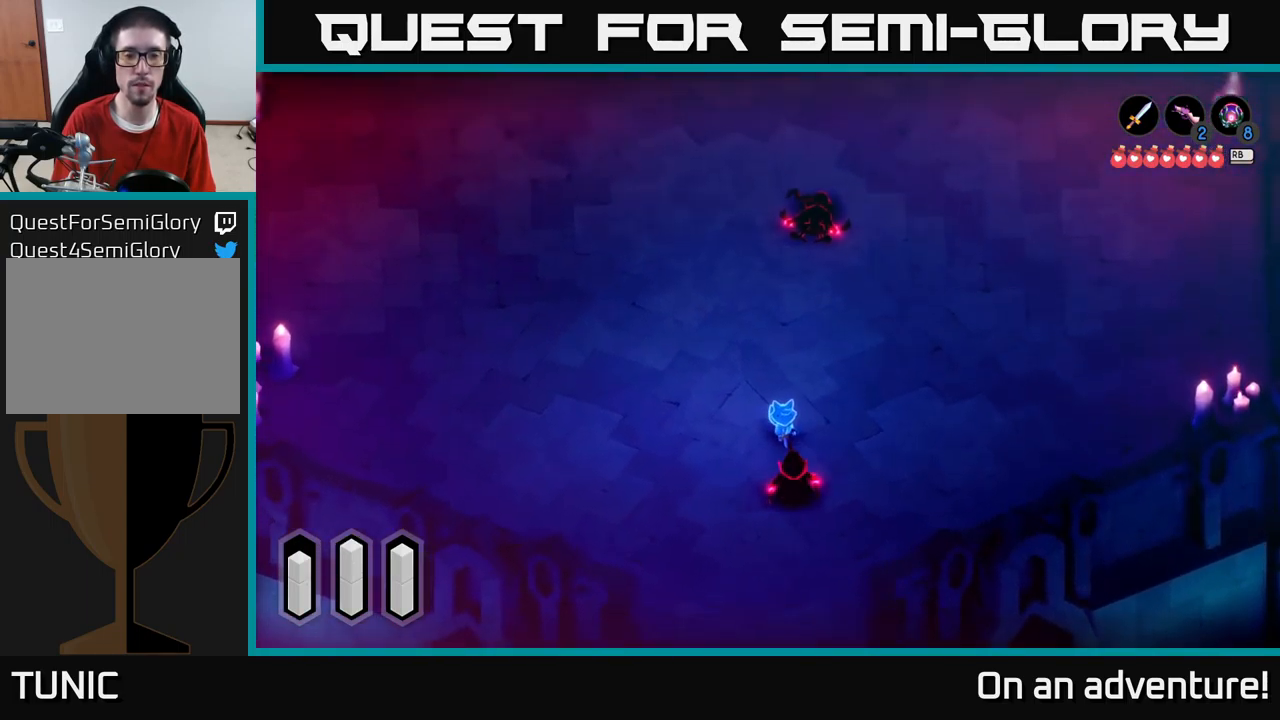
{"buttons": [], "left_stick": "up", "right_stick": "center", "events": [[117, "left_stick", "up-left"], [384, "left_stick", "up"]]}
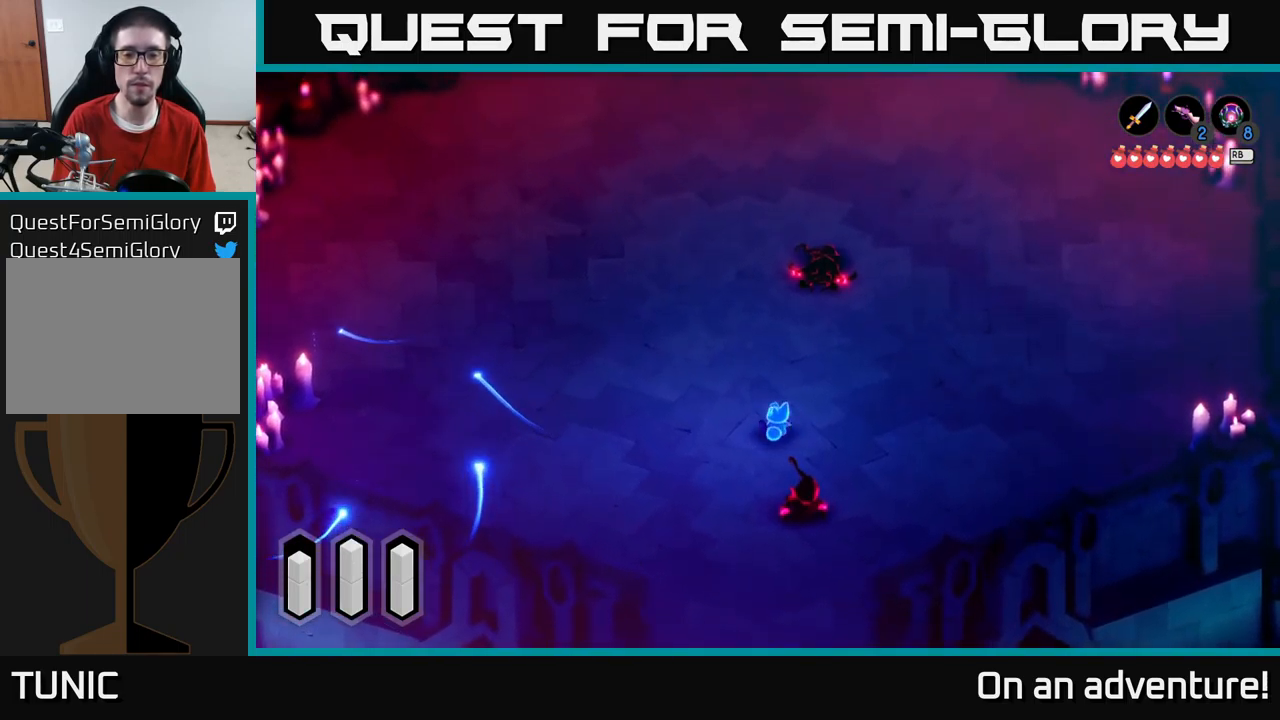
{"buttons": ["A"], "left_stick": "left", "right_stick": "center", "events": [[150, "left_stick", "up-left"], [300, "left_stick", "left"], [384, "A", "down"]]}
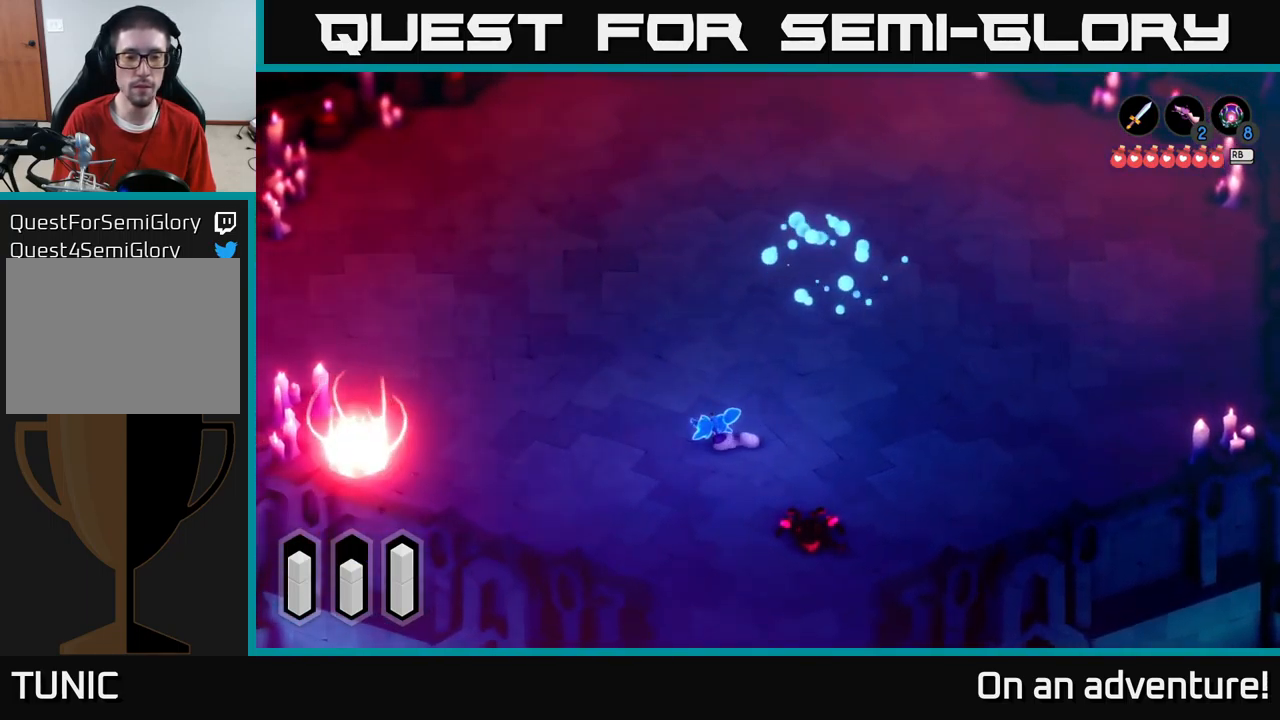
{"buttons": ["A"], "left_stick": "left", "right_stick": "center", "events": []}
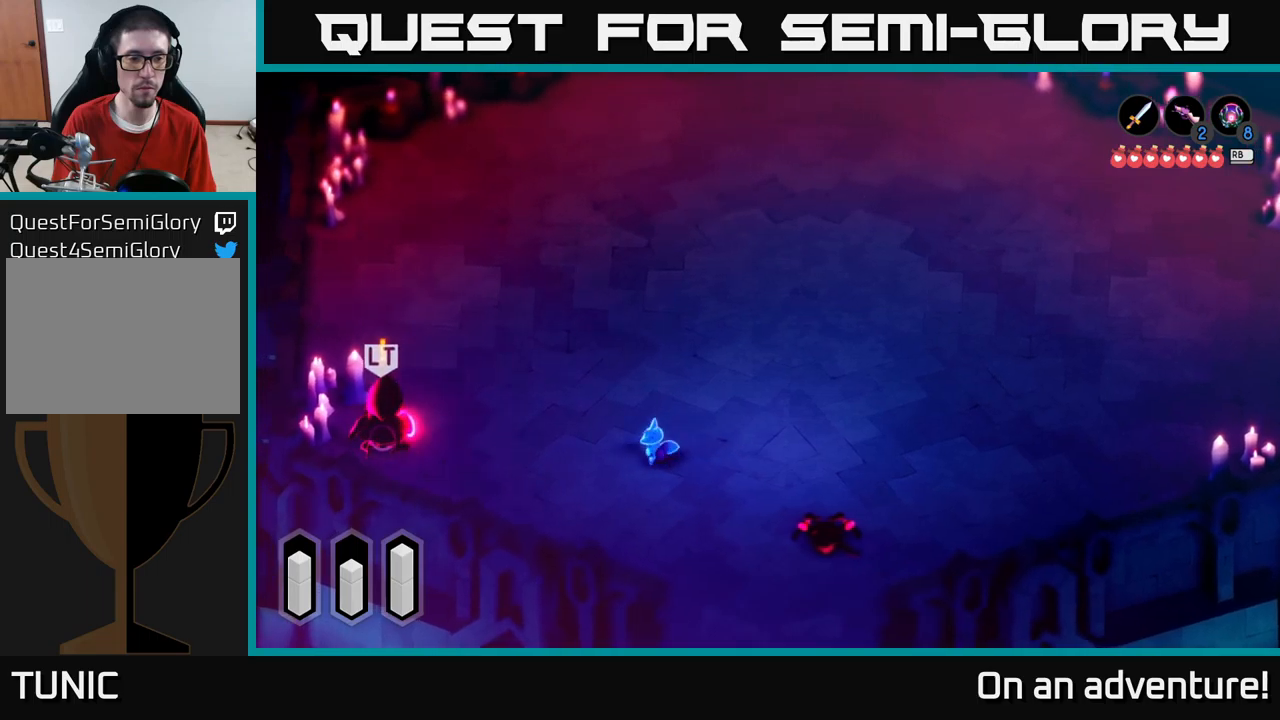
{"buttons": ["A"], "left_stick": "up-left", "right_stick": "center", "events": [[466, "left_stick", "up-left"]]}
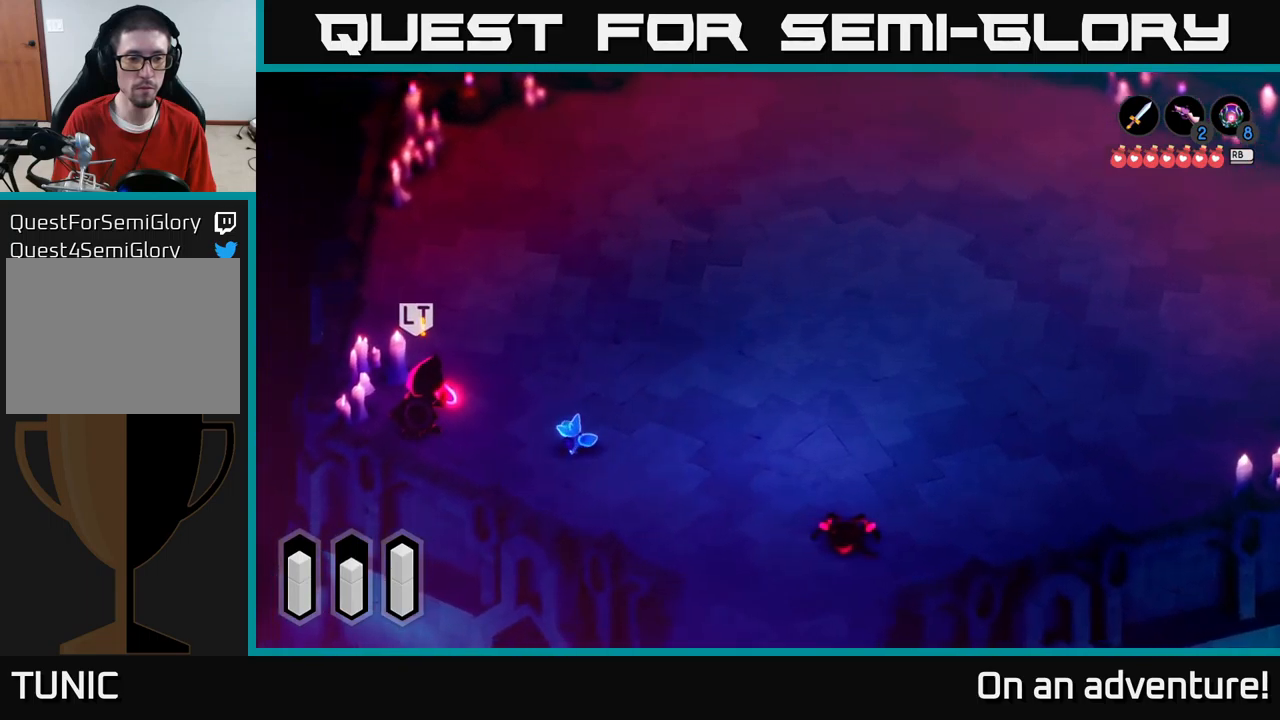
{"buttons": ["A", "L2"], "left_stick": "right", "right_stick": "center", "events": [[100, "L2", "down"], [300, "left_stick", "up-right"], [400, "left_stick", "right"]]}
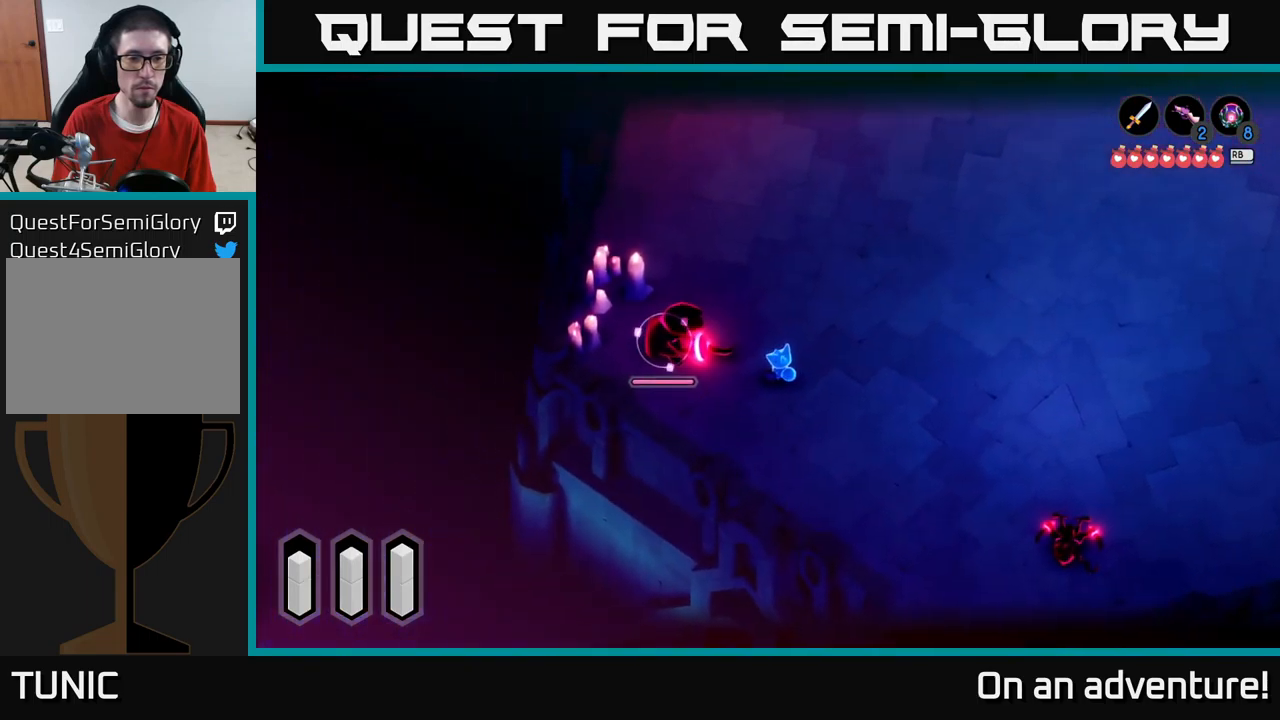
{"buttons": ["L2"], "left_stick": "left", "right_stick": "center", "events": [[66, "A", "up"], [433, "left_stick", "up"], [483, "left_stick", "left"]]}
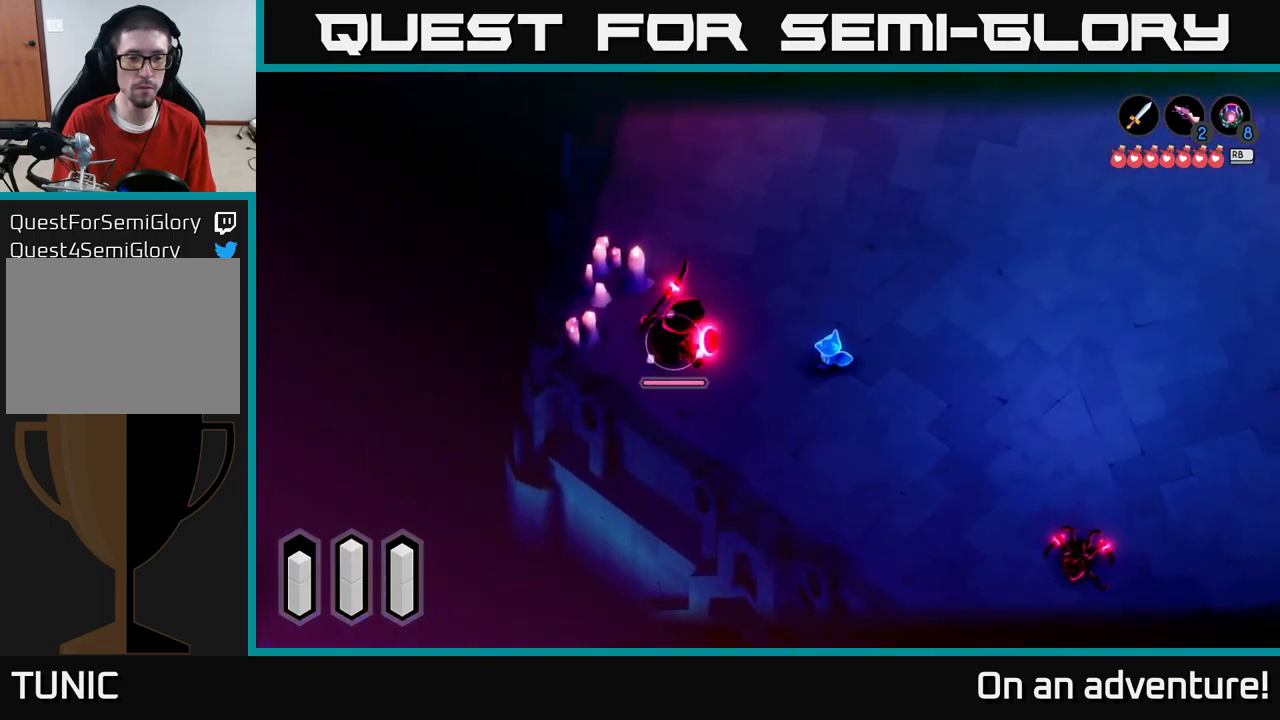
{"buttons": ["L2"], "left_stick": "right", "right_stick": "center", "events": [[150, "left_stick", "right"], [283, "A", "down"], [433, "A", "up"]]}
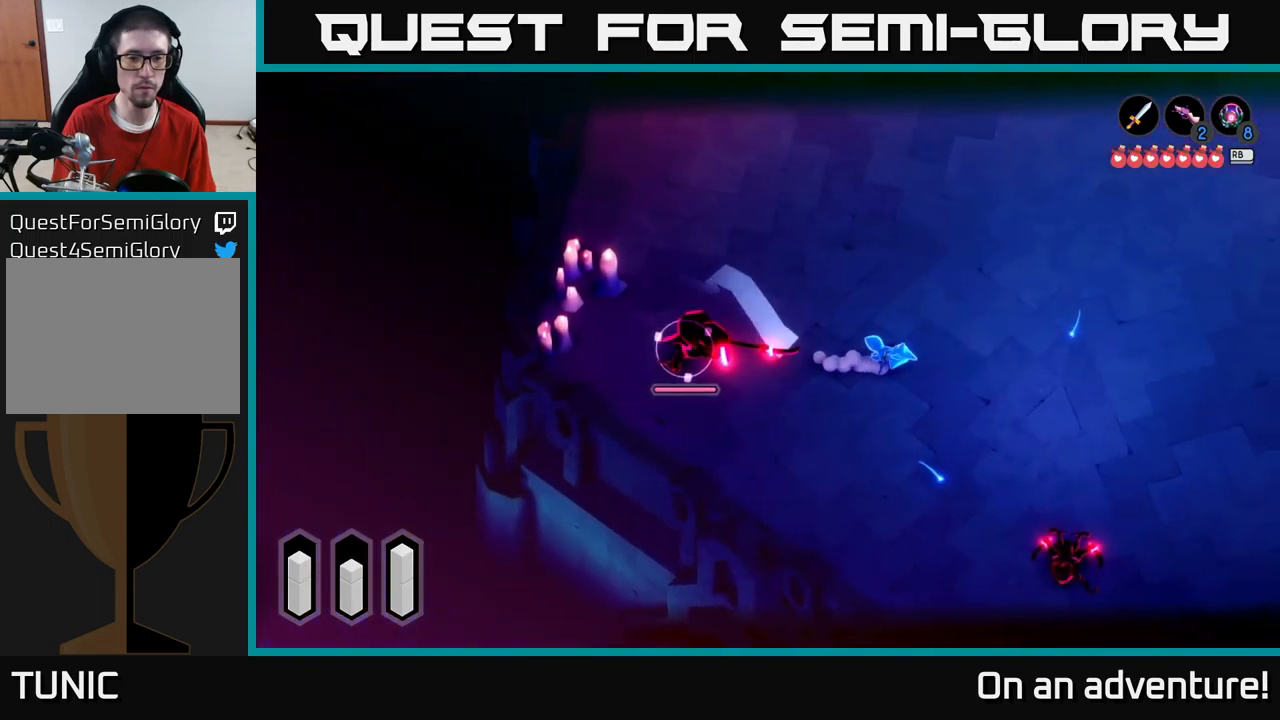
{"buttons": [], "left_stick": "down-right", "right_stick": "center", "events": [[83, "left_stick", "center"], [400, "L2", "up"], [400, "left_stick", "down-right"]]}
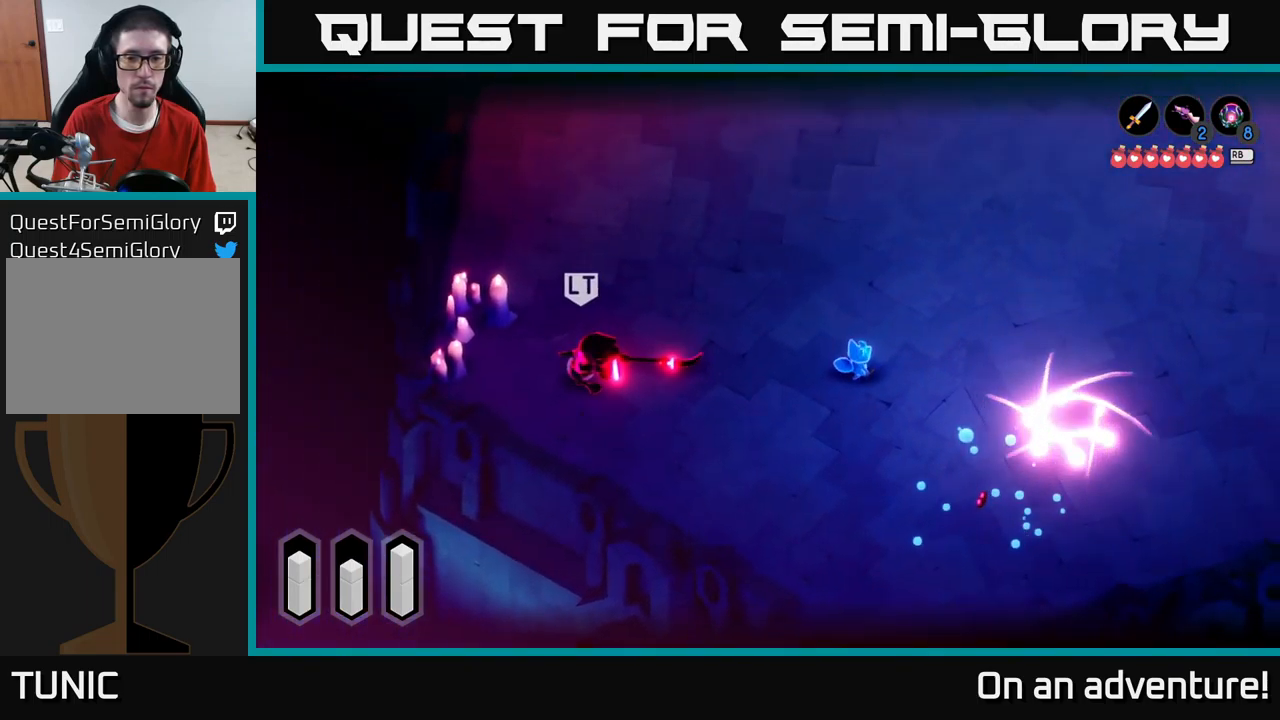
{"buttons": [], "left_stick": "down-right", "right_stick": "center", "events": []}
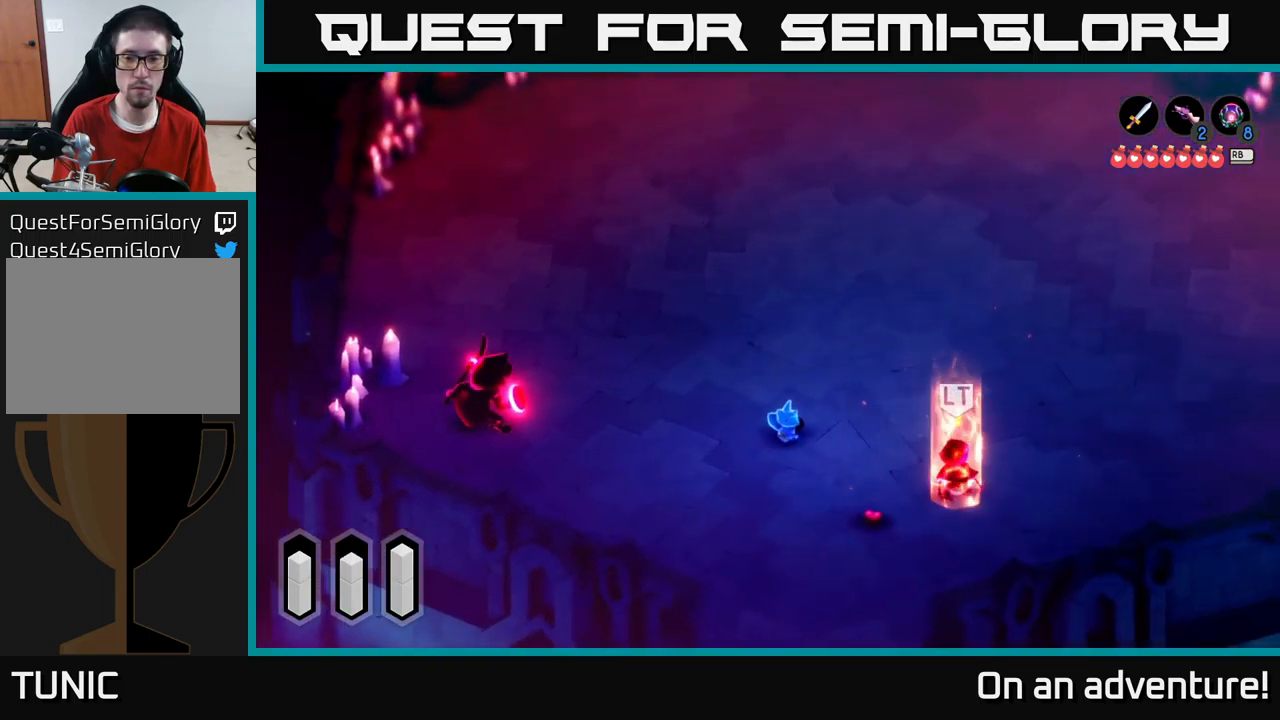
{"buttons": [], "left_stick": "down-right", "right_stick": "center", "events": []}
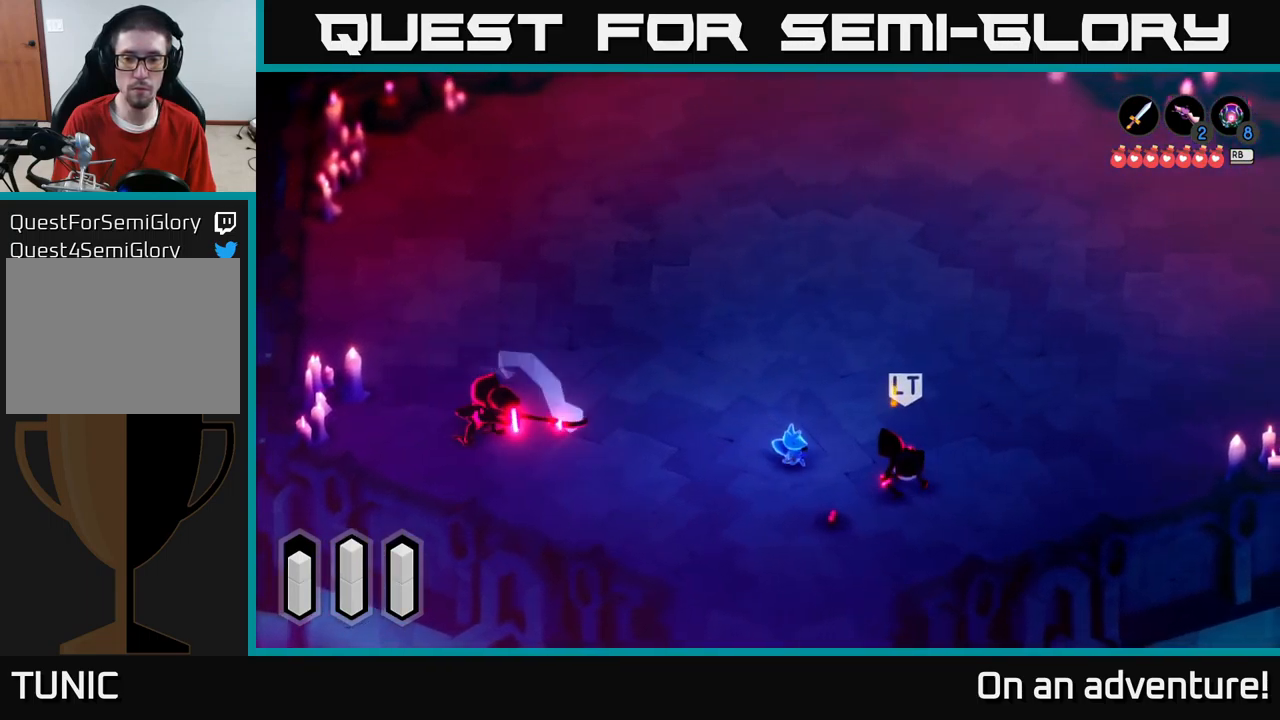
{"buttons": ["L2"], "left_stick": "right", "right_stick": "center", "events": [[83, "L2", "down"], [133, "X", "down"], [133, "left_stick", "right"], [183, "X", "up"], [250, "X", "down"], [333, "X", "up"], [416, "X", "down"], [500, "X", "up"]]}
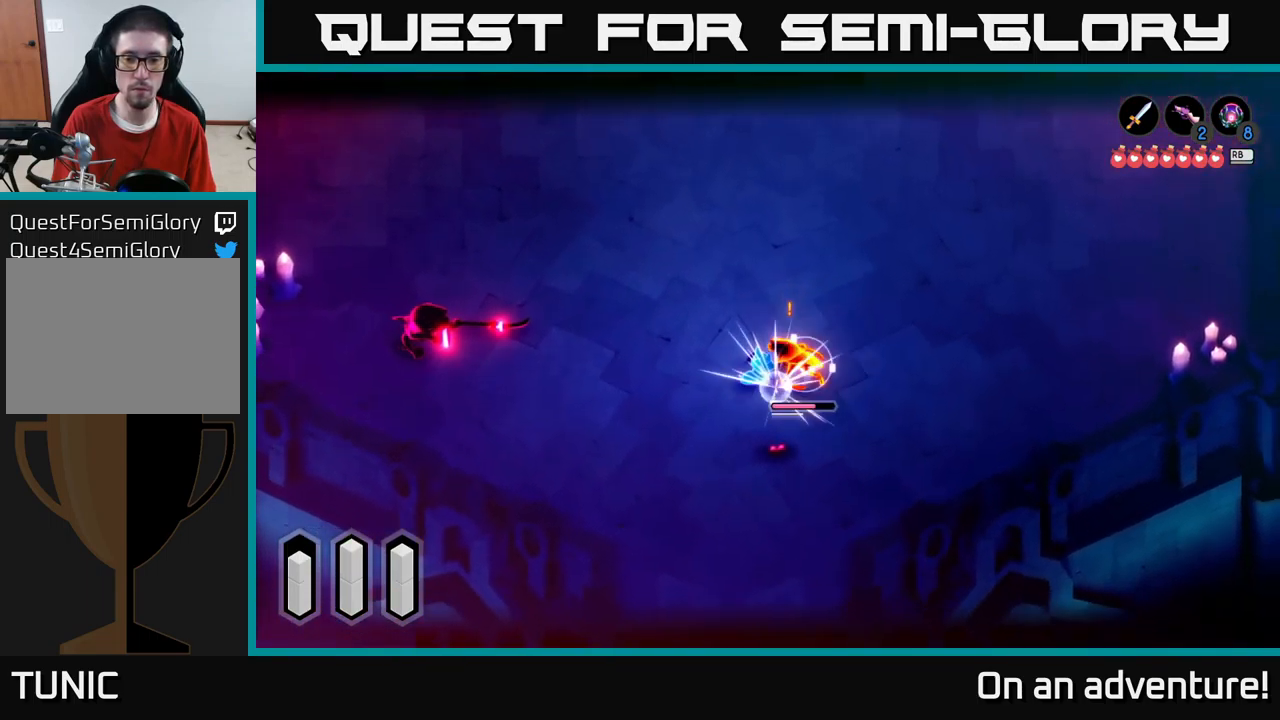
{"buttons": ["X", "L2"], "left_stick": "right", "right_stick": "center", "events": [[66, "X", "down"], [166, "X", "up"], [233, "X", "down"], [350, "X", "up"], [416, "X", "down"]]}
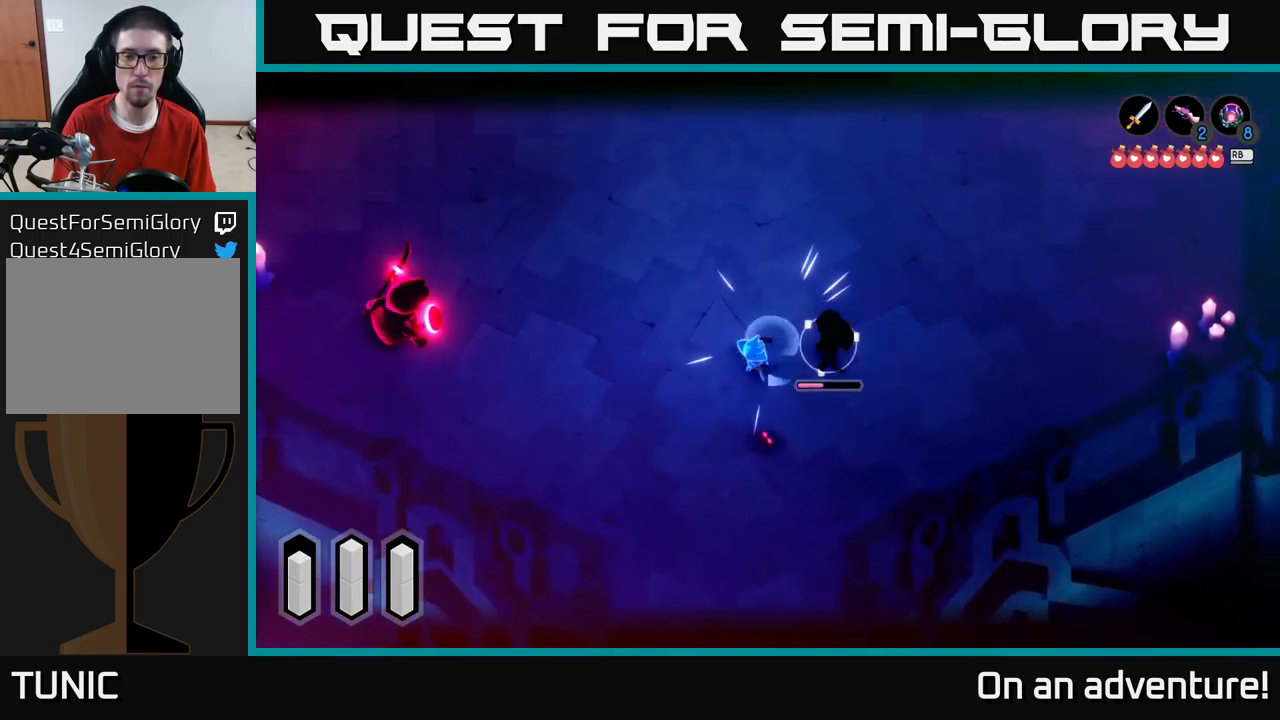
{"buttons": ["L2"], "left_stick": "right", "right_stick": "center", "events": [[33, "X", "up"], [100, "X", "down"], [233, "X", "up"], [283, "X", "down"], [400, "X", "up"]]}
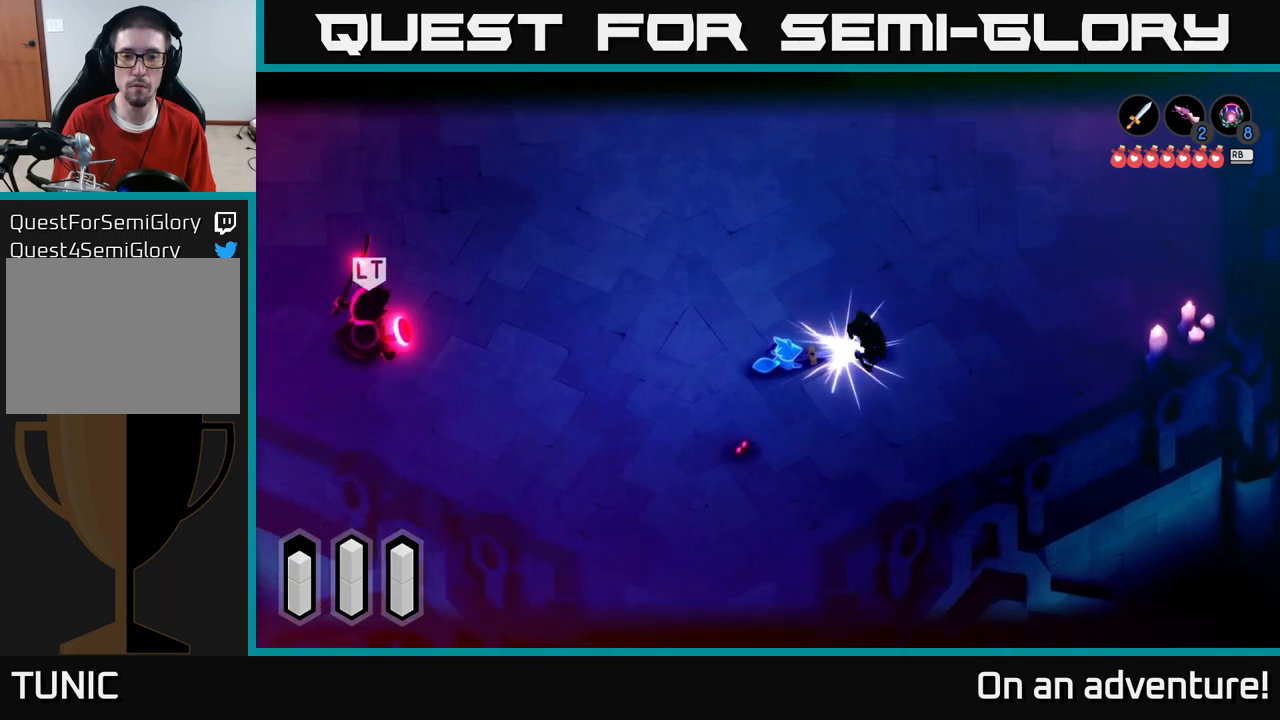
{"buttons": [], "left_stick": "down", "right_stick": "center", "events": [[17, "L2", "up"], [33, "left_stick", "center"], [150, "left_stick", "down"]]}
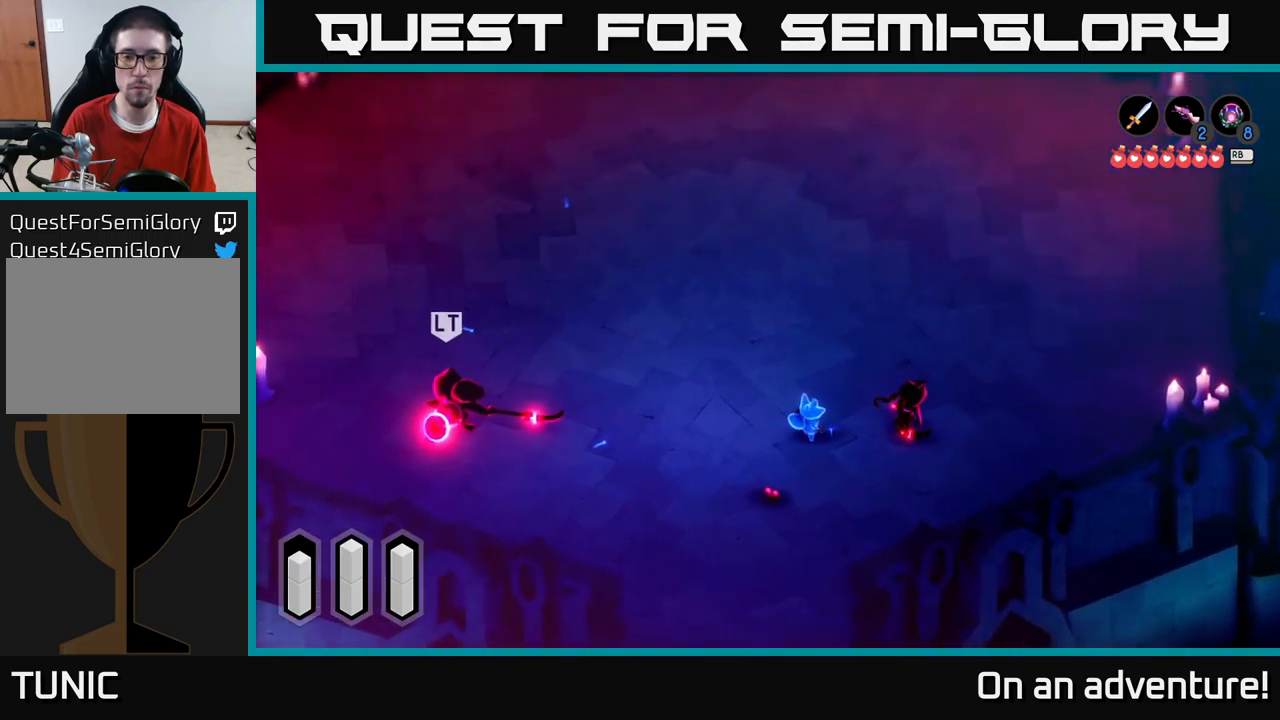
{"buttons": [], "left_stick": "down-left", "right_stick": "center", "events": [[450, "left_stick", "down-left"]]}
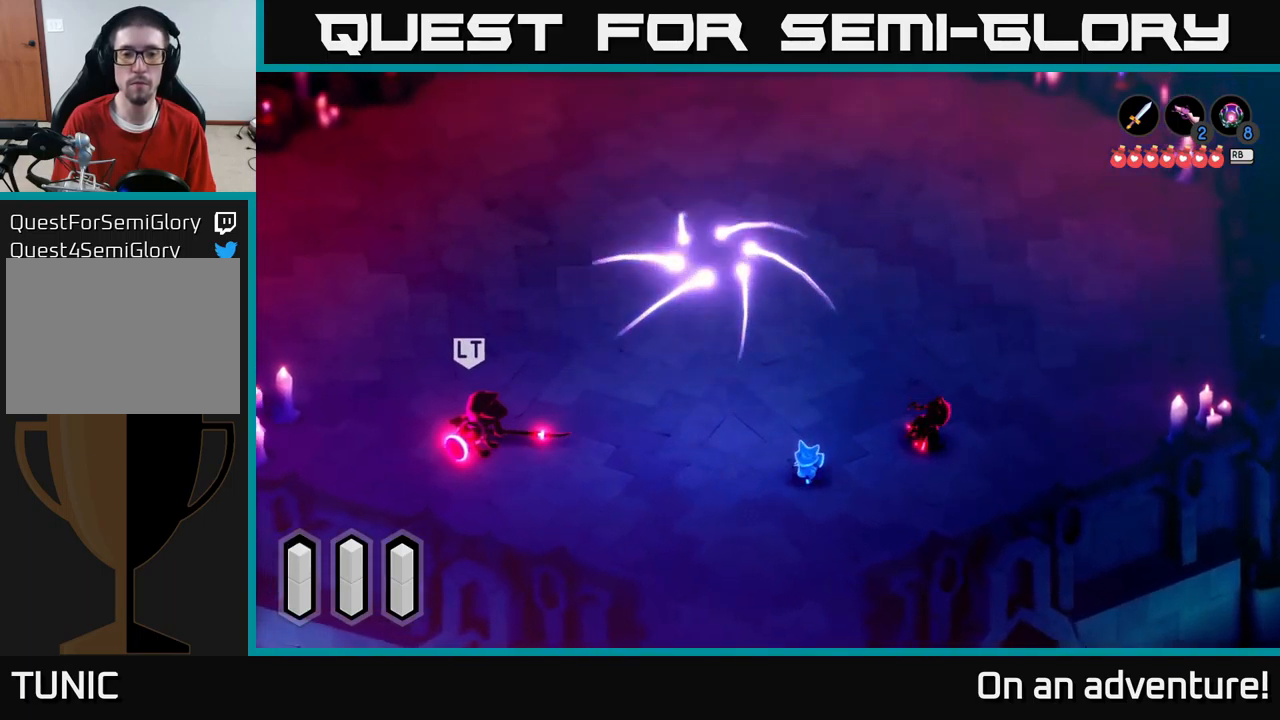
{"buttons": [], "left_stick": "up", "right_stick": "center", "events": [[133, "left_stick", "up-left"], [233, "left_stick", "up"]]}
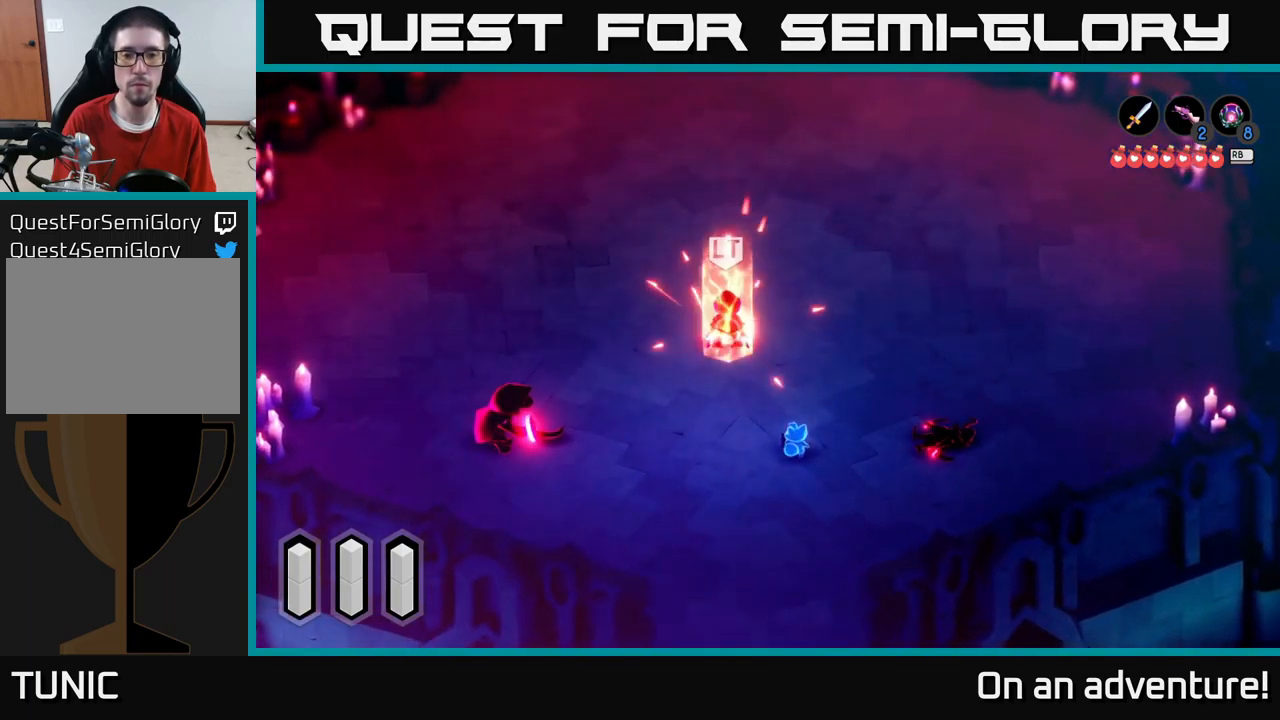
{"buttons": [], "left_stick": "up-left", "right_stick": "center", "events": [[283, "left_stick", "up-left"]]}
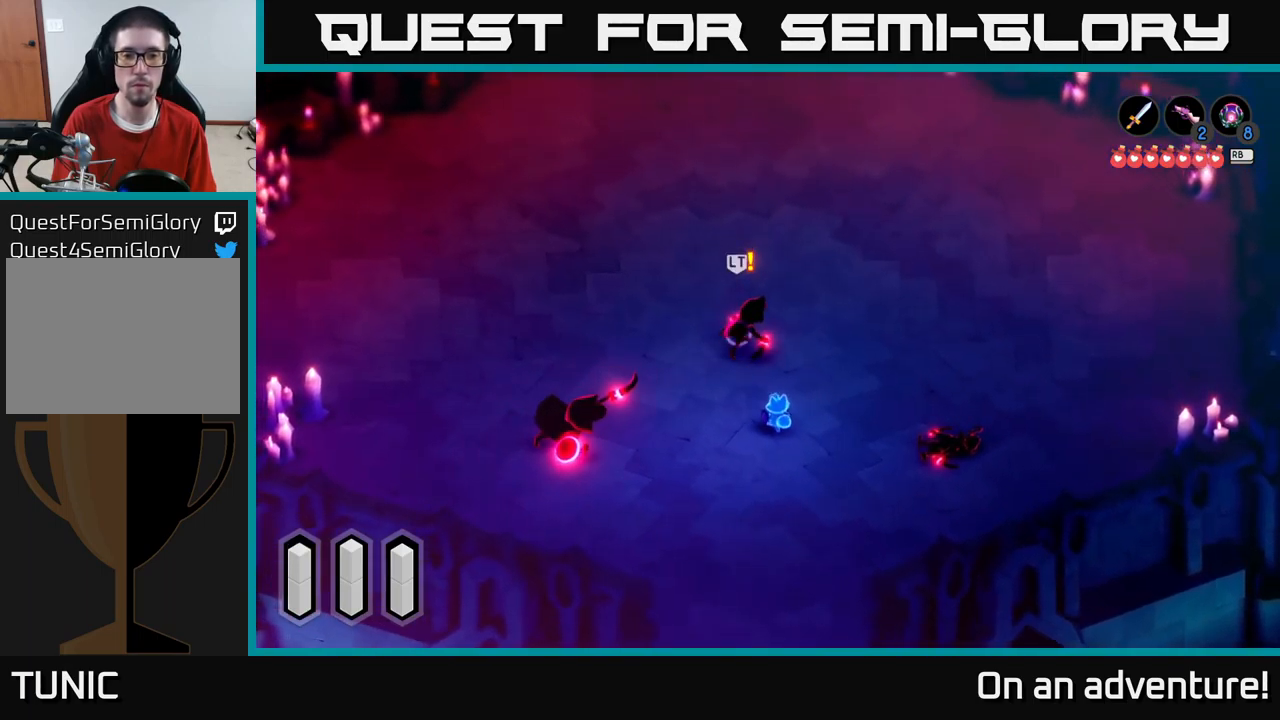
{"buttons": ["L2"], "left_stick": "up", "right_stick": "center", "events": [[117, "left_stick", "up"], [133, "L2", "down"], [200, "X", "down"], [267, "X", "up"], [350, "X", "down"], [417, "X", "up"]]}
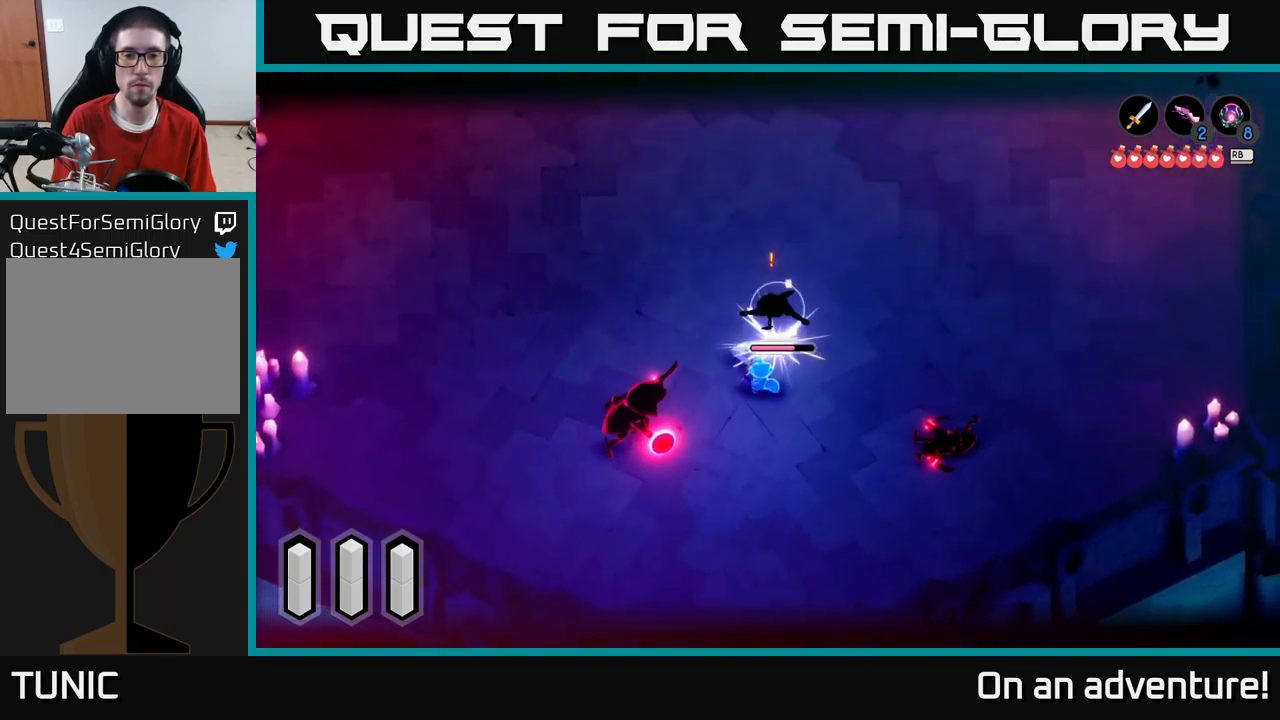
{"buttons": ["X", "L2"], "left_stick": "up", "right_stick": "center", "events": [[17, "X", "down"], [100, "X", "up"], [150, "X", "down"], [250, "X", "up"], [317, "X", "down"], [433, "X", "up"], [500, "X", "down"]]}
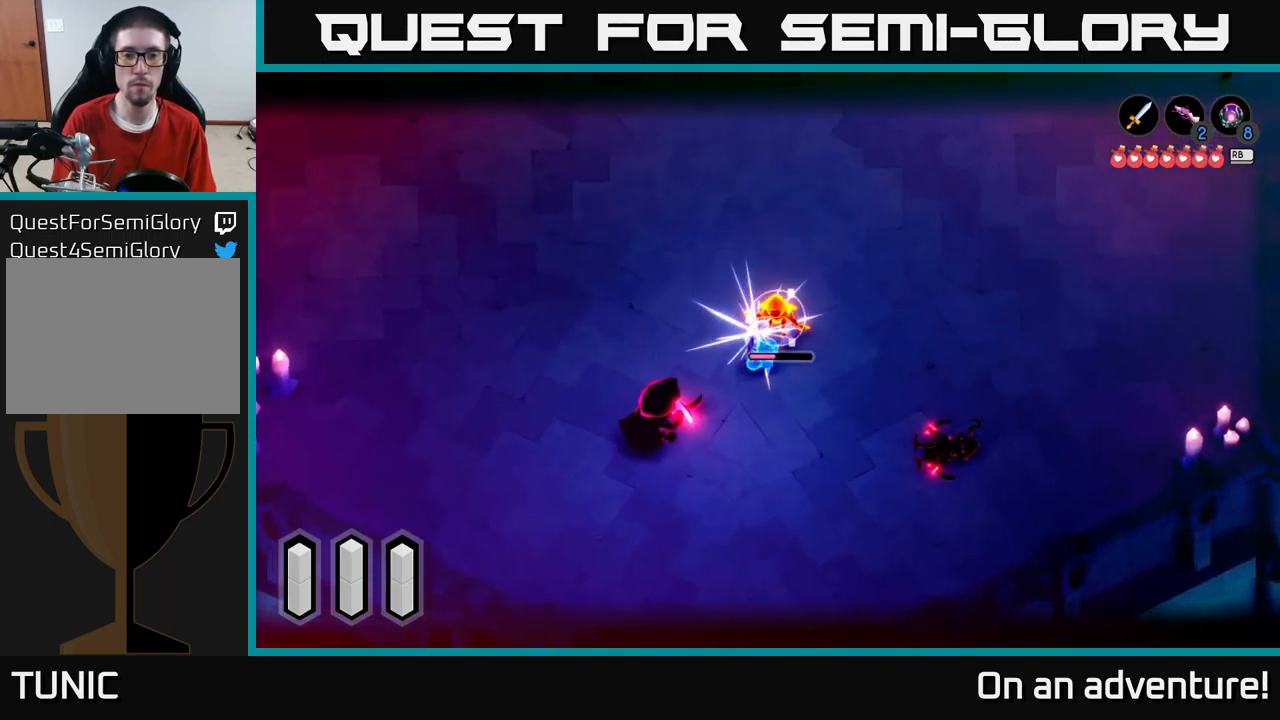
{"buttons": ["X", "L2"], "left_stick": "up", "right_stick": "center", "events": [[83, "X", "up"], [150, "X", "down"], [267, "X", "up"], [333, "X", "down"], [450, "X", "up"], [500, "X", "down"]]}